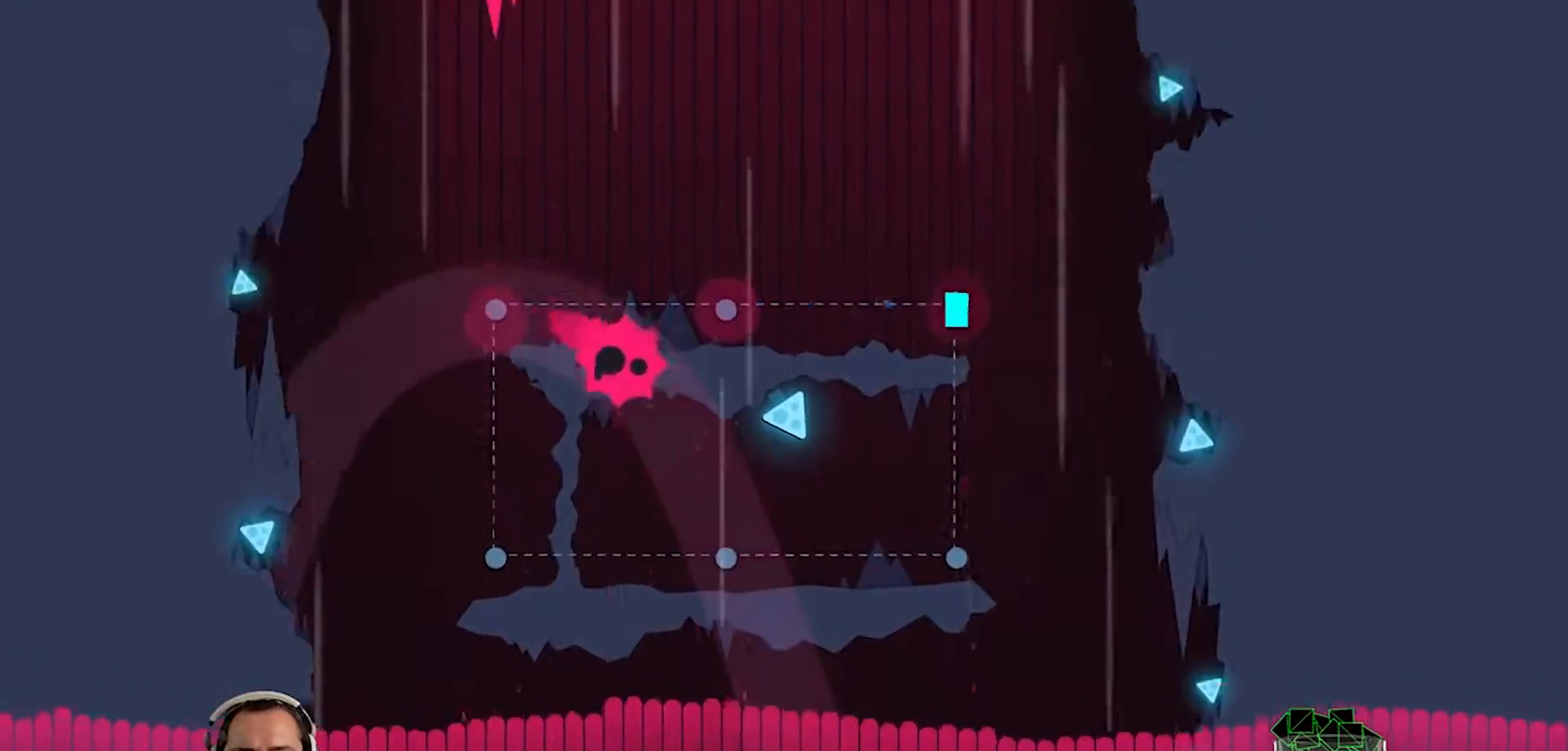
Gameplay with a controller (PlayStation layout); each line is a JSON object with the inputs held at the frame after it. "events" lists button and stick changes between this image and that frame as [ms after this image, input, new state], when the widget could be followed in between.
{"buttons": [], "left_stick": "center", "right_stick": "center", "events": [[167, "DPAD_DOWN", "down"], [267, "DPAD_DOWN", "up"]]}
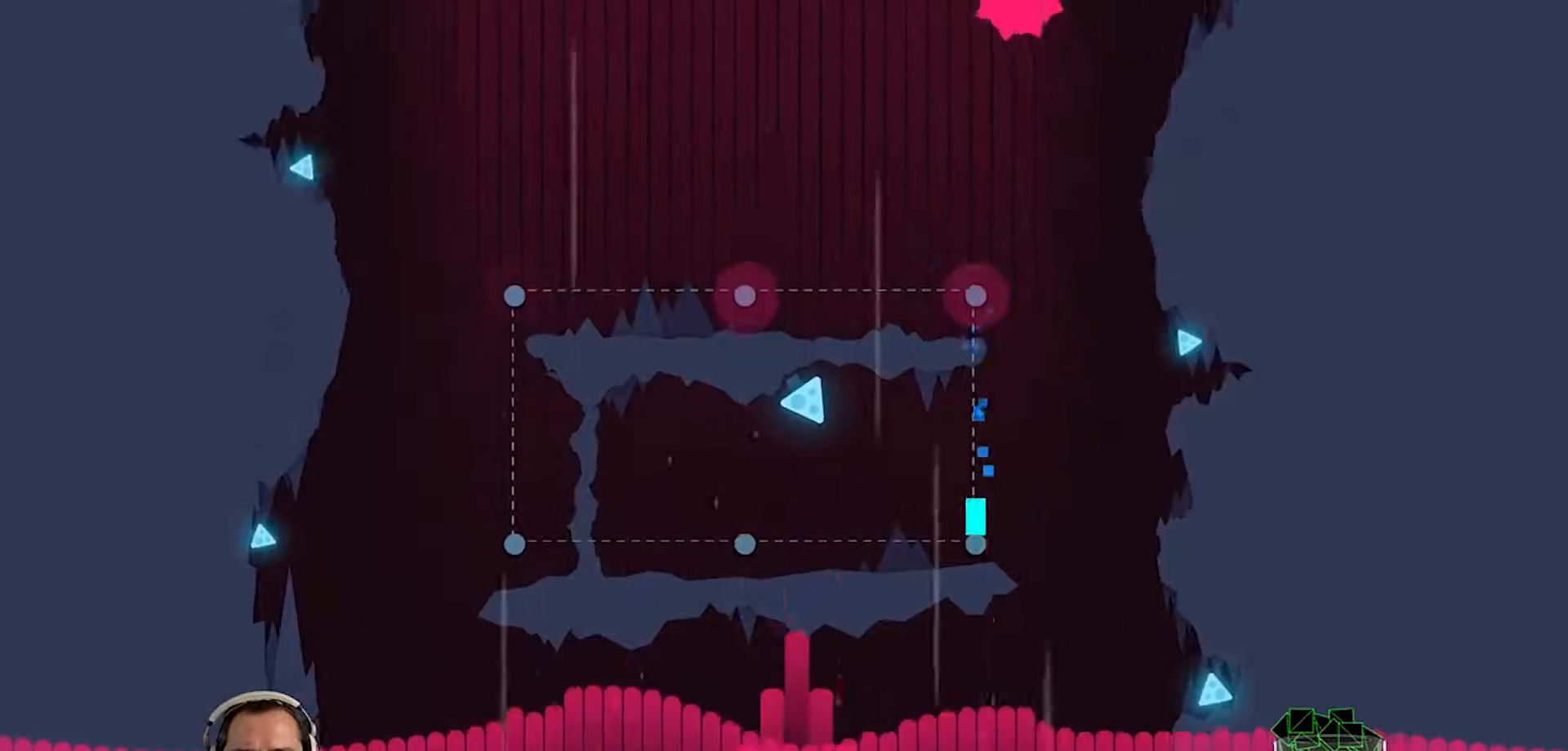
{"buttons": [], "left_stick": "center", "right_stick": "center", "events": [[367, "DPAD_LEFT", "down"], [467, "DPAD_LEFT", "up"]]}
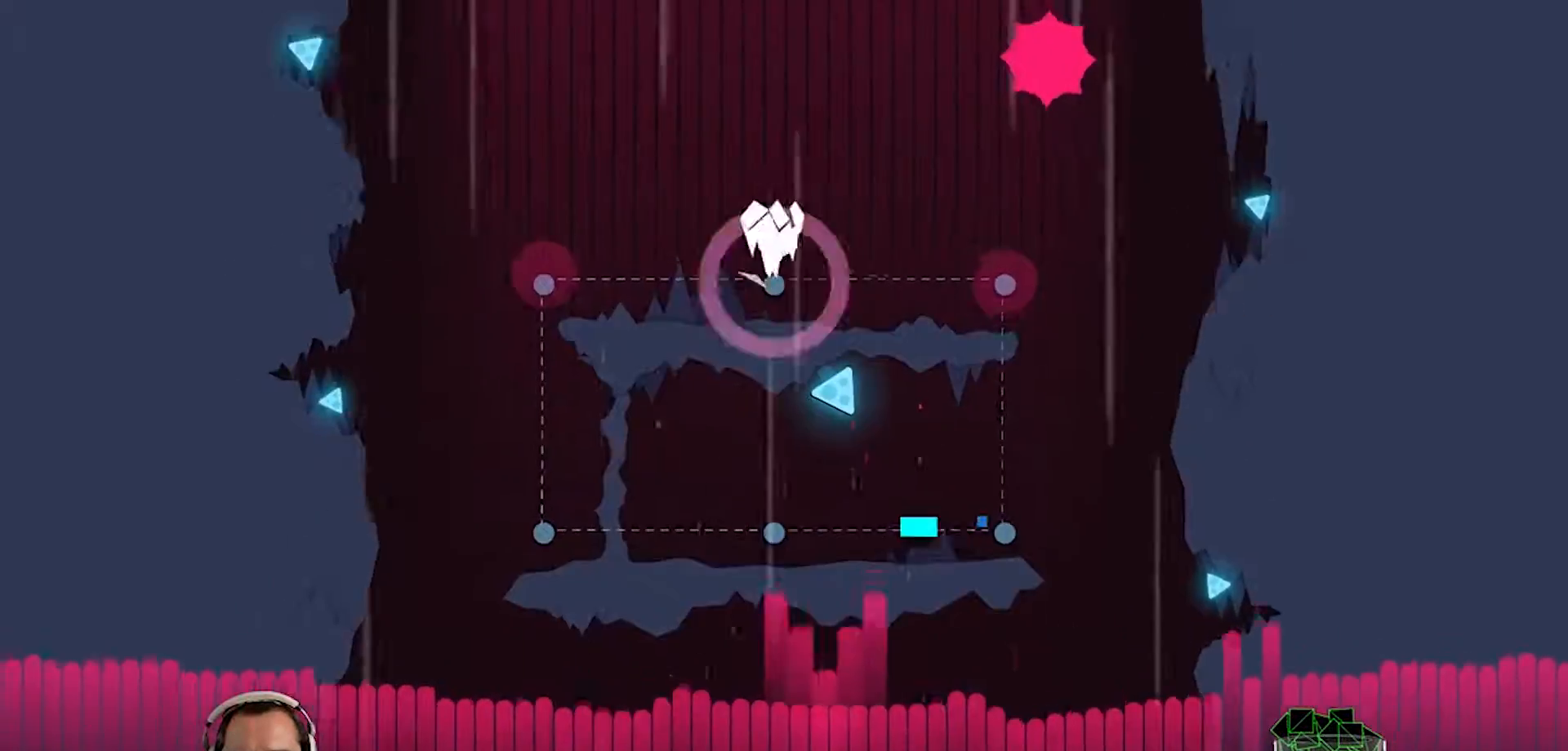
{"buttons": [], "left_stick": "center", "right_stick": "center", "events": []}
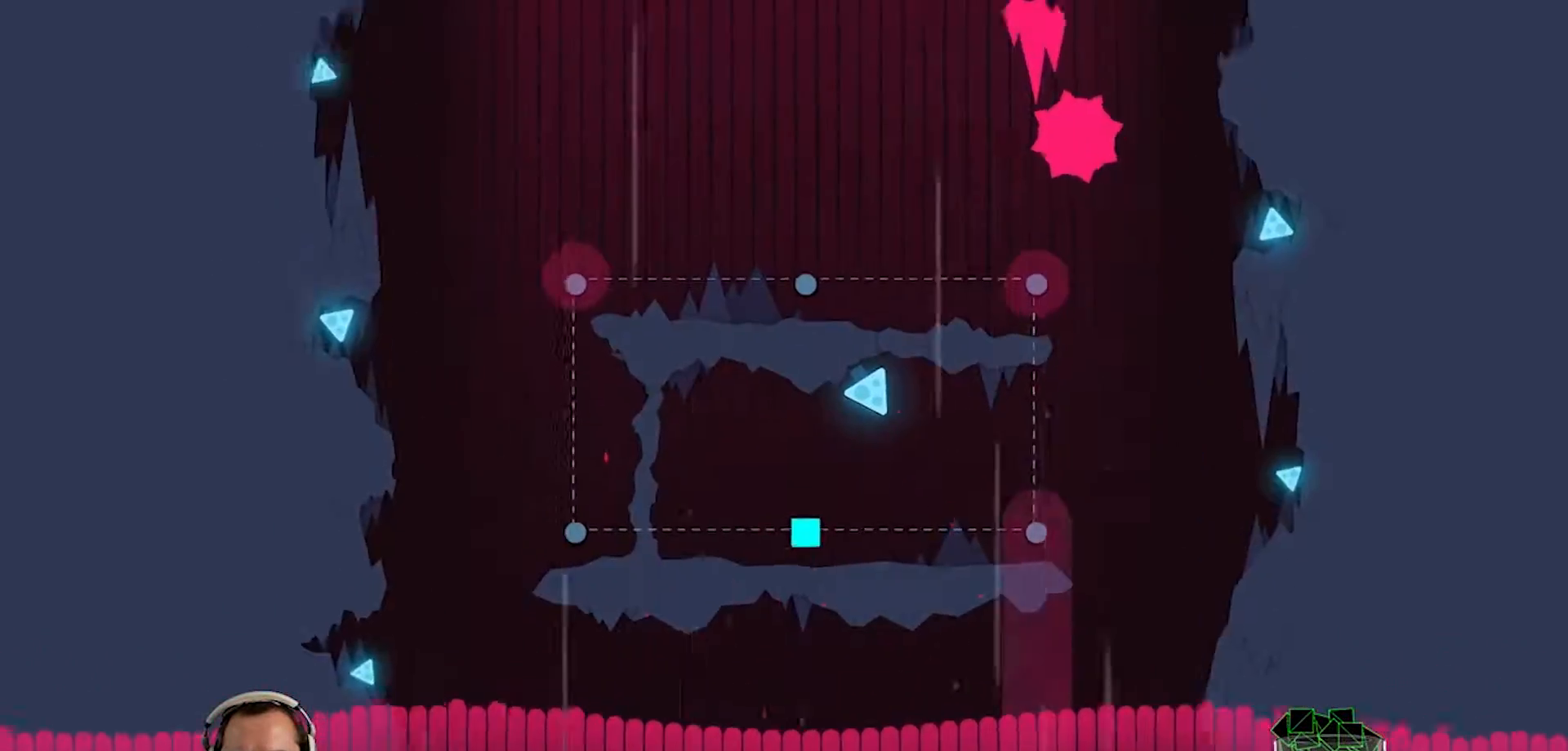
{"buttons": [], "left_stick": "center", "right_stick": "center", "events": []}
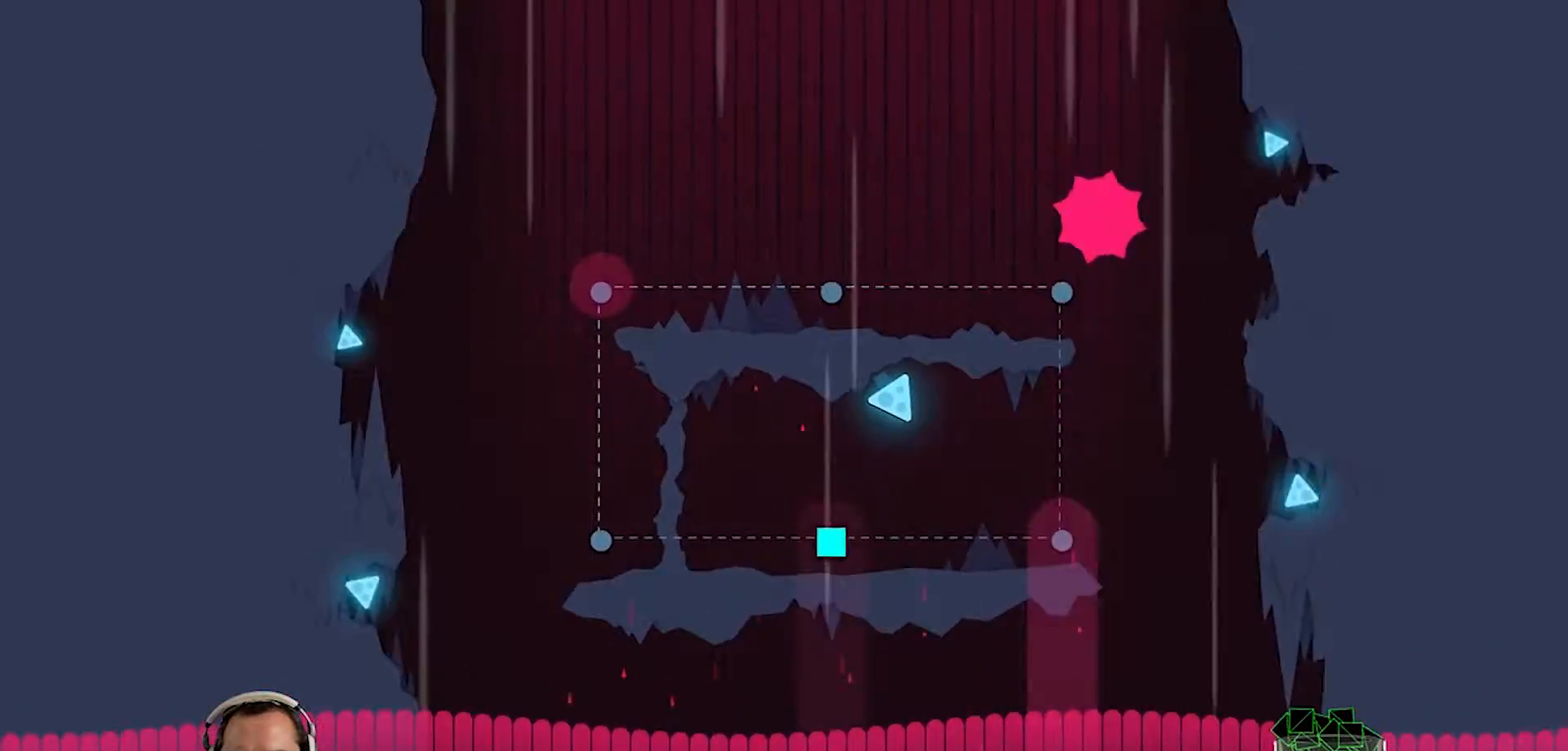
{"buttons": ["DPAD_LEFT"], "left_stick": "center", "right_stick": "center", "events": [[433, "DPAD_LEFT", "down"]]}
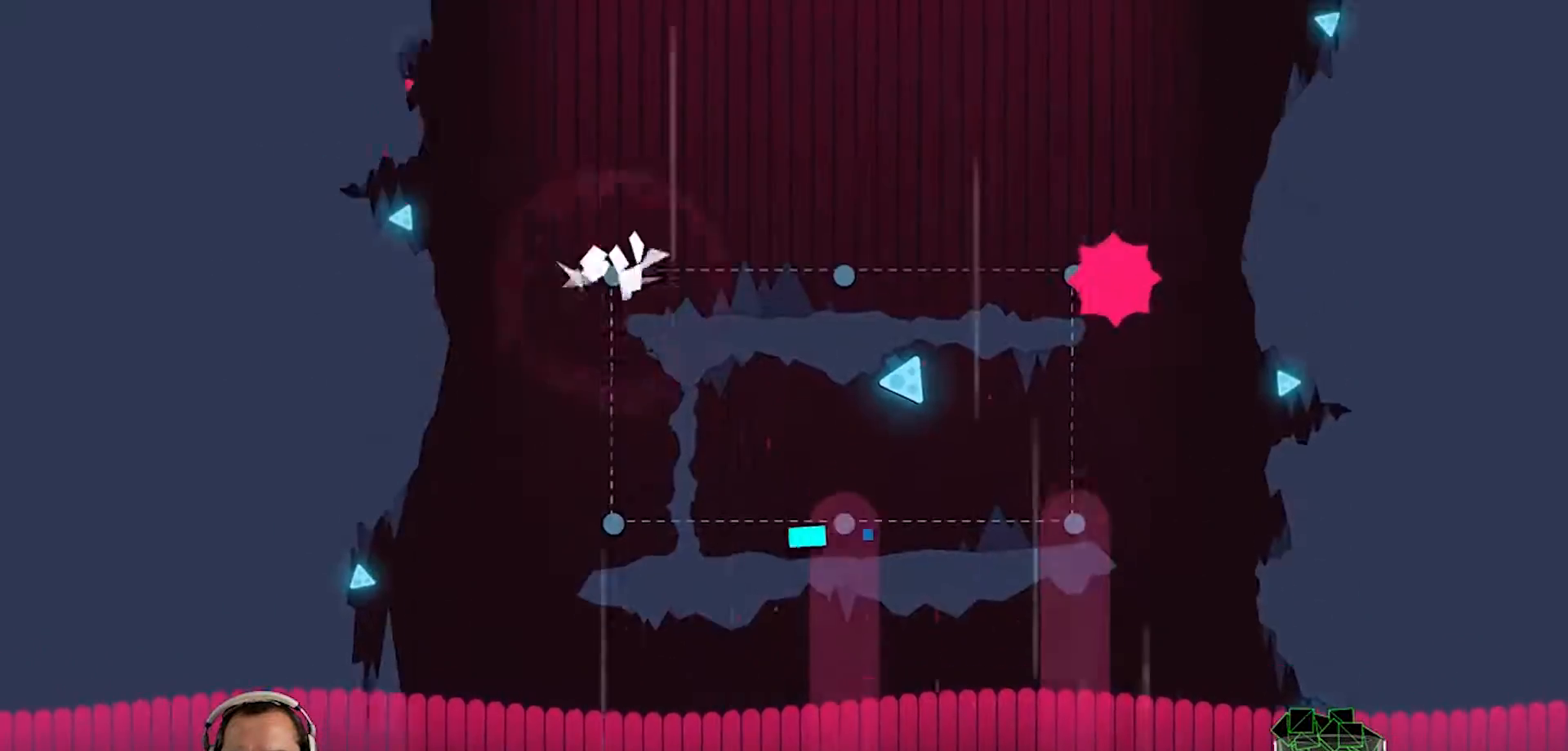
{"buttons": [], "left_stick": "center", "right_stick": "center", "events": [[67, "DPAD_LEFT", "up"]]}
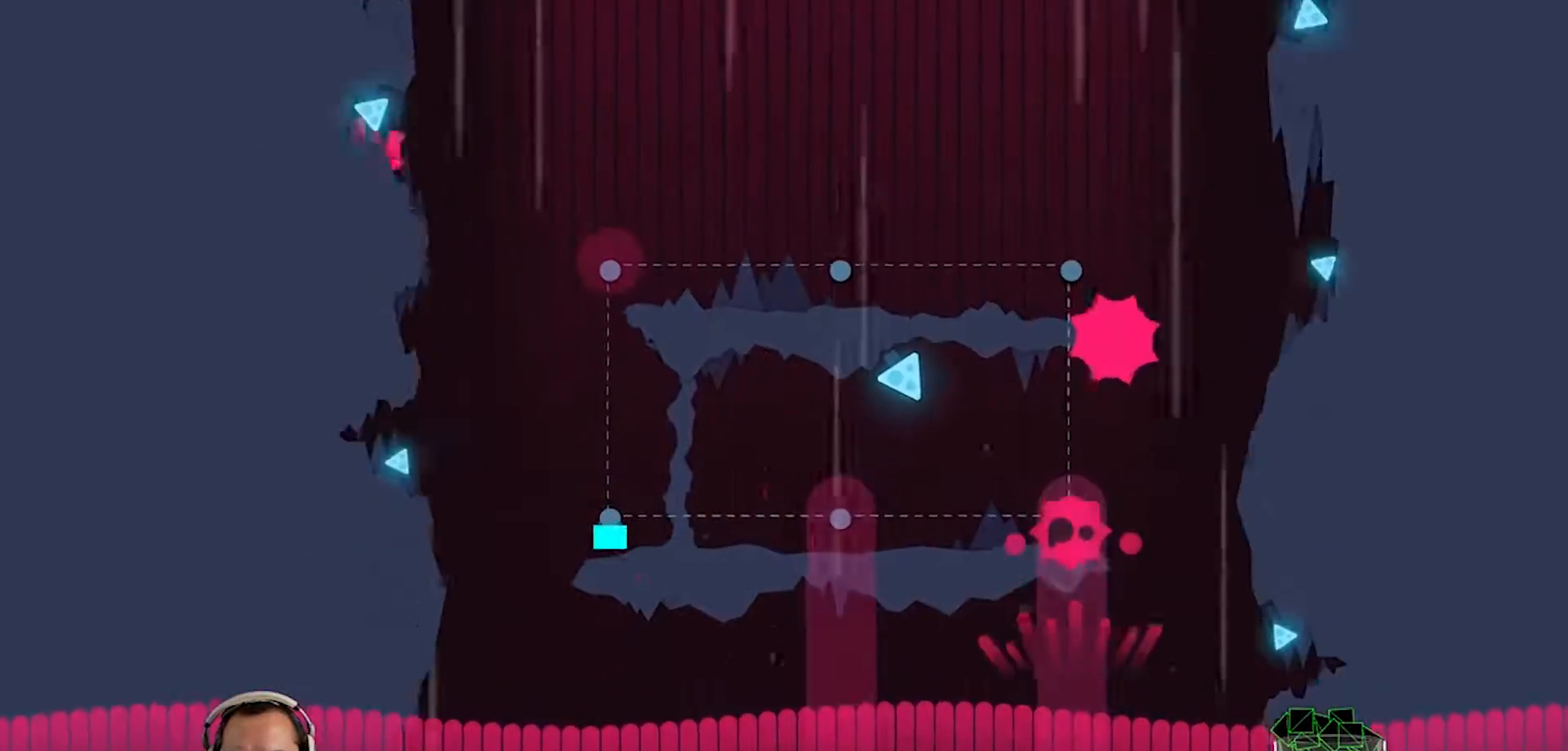
{"buttons": [], "left_stick": "center", "right_stick": "center", "events": []}
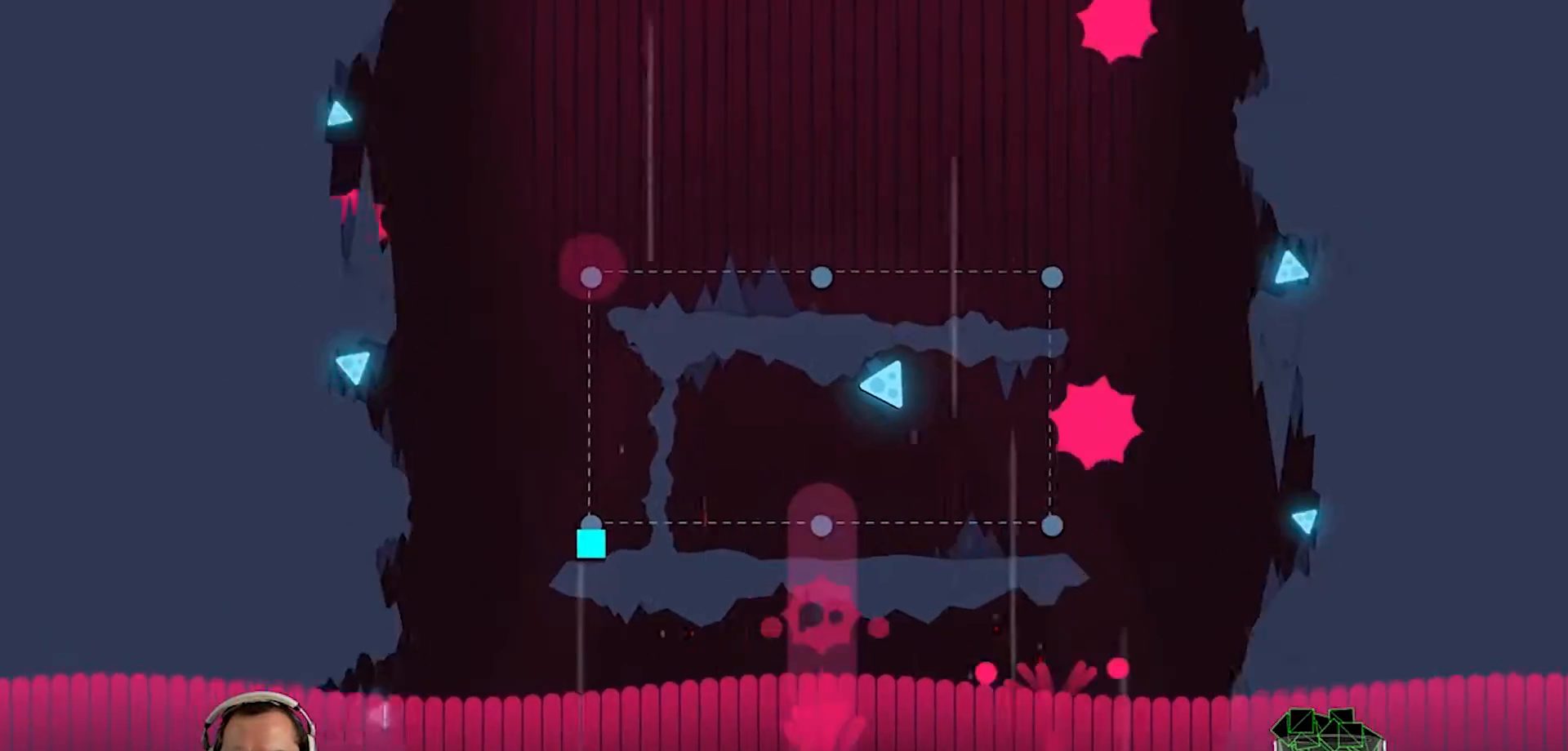
{"buttons": [], "left_stick": "center", "right_stick": "center", "events": []}
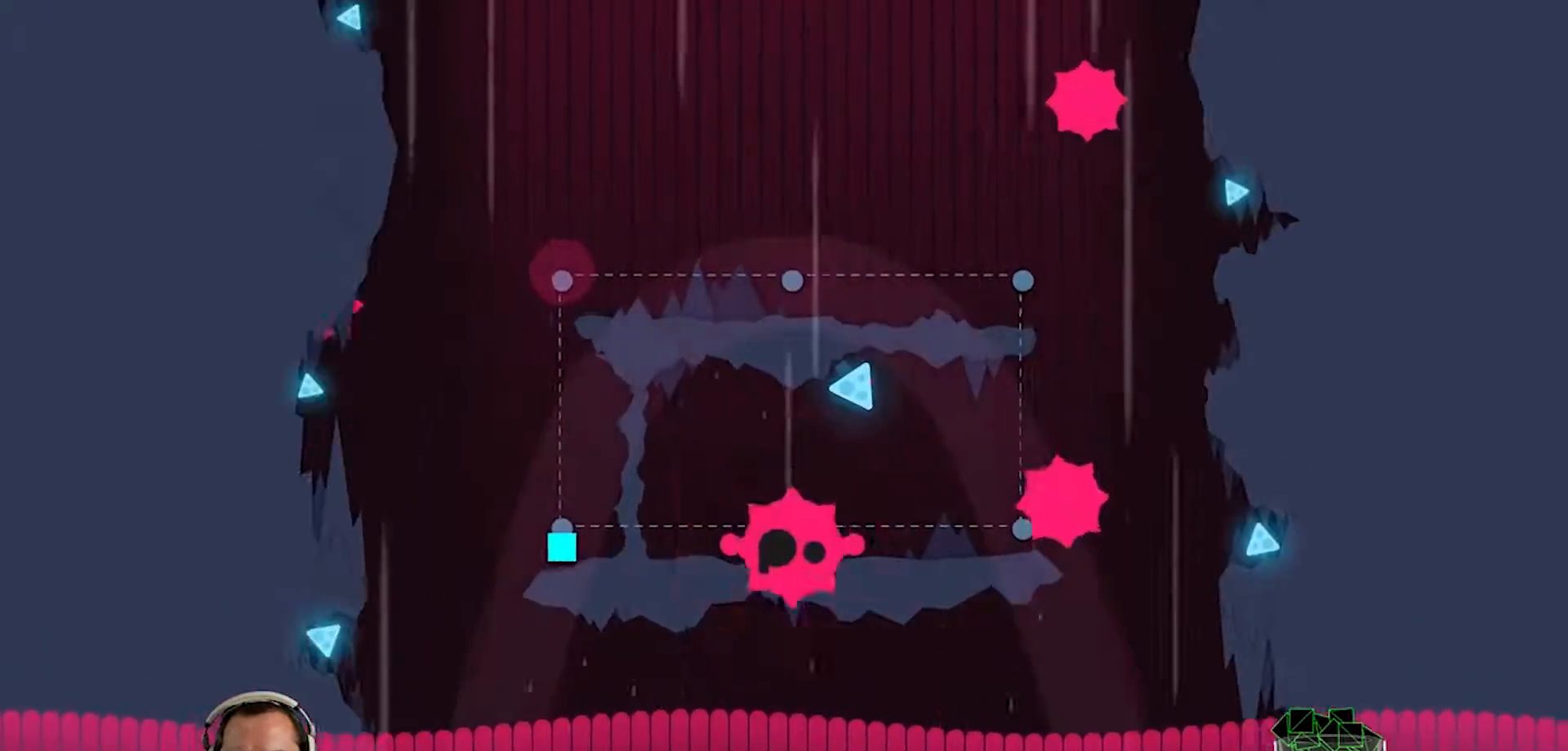
{"buttons": [], "left_stick": "center", "right_stick": "center", "events": [[67, "DPAD_RIGHT", "down"], [200, "DPAD_RIGHT", "up"]]}
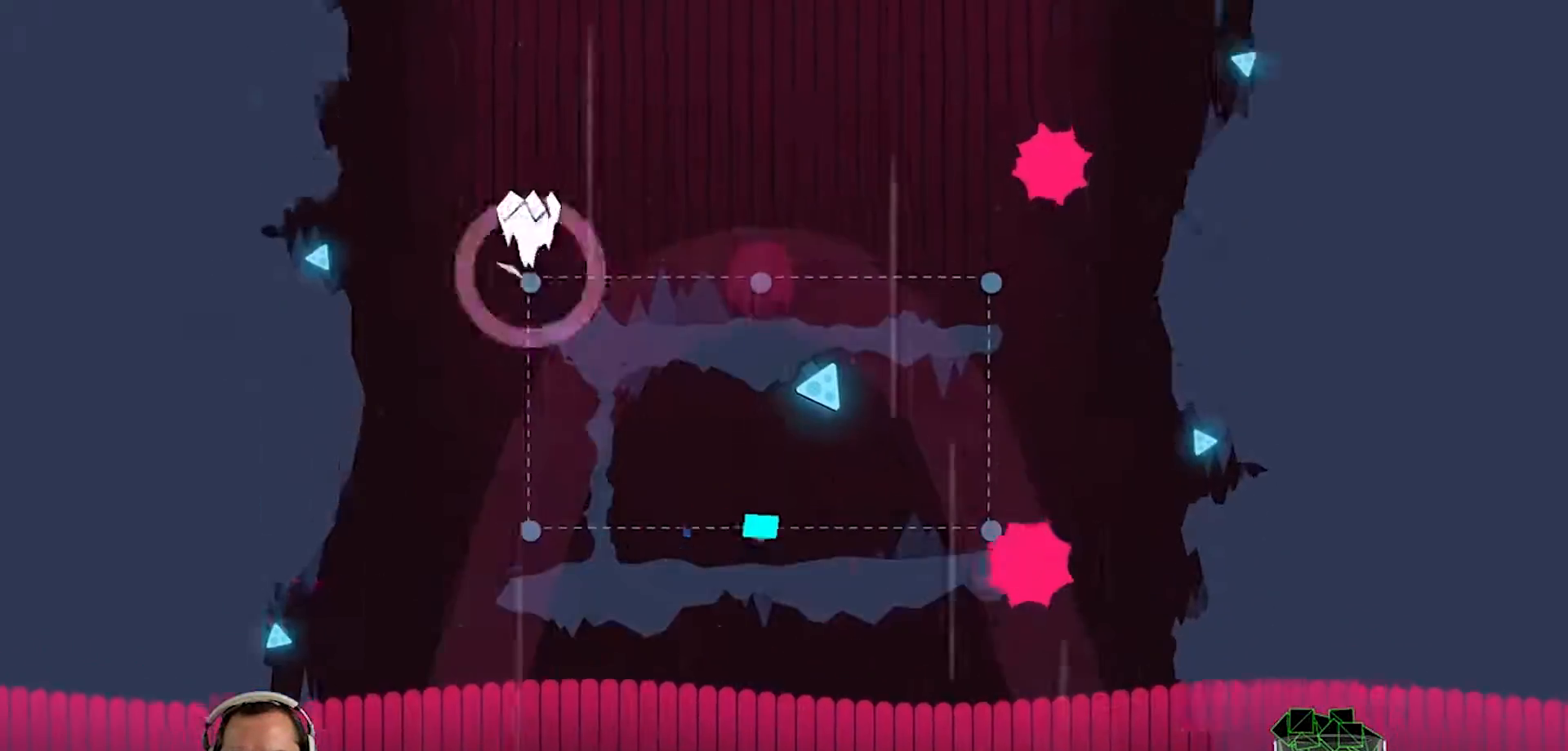
{"buttons": [], "left_stick": "center", "right_stick": "center", "events": []}
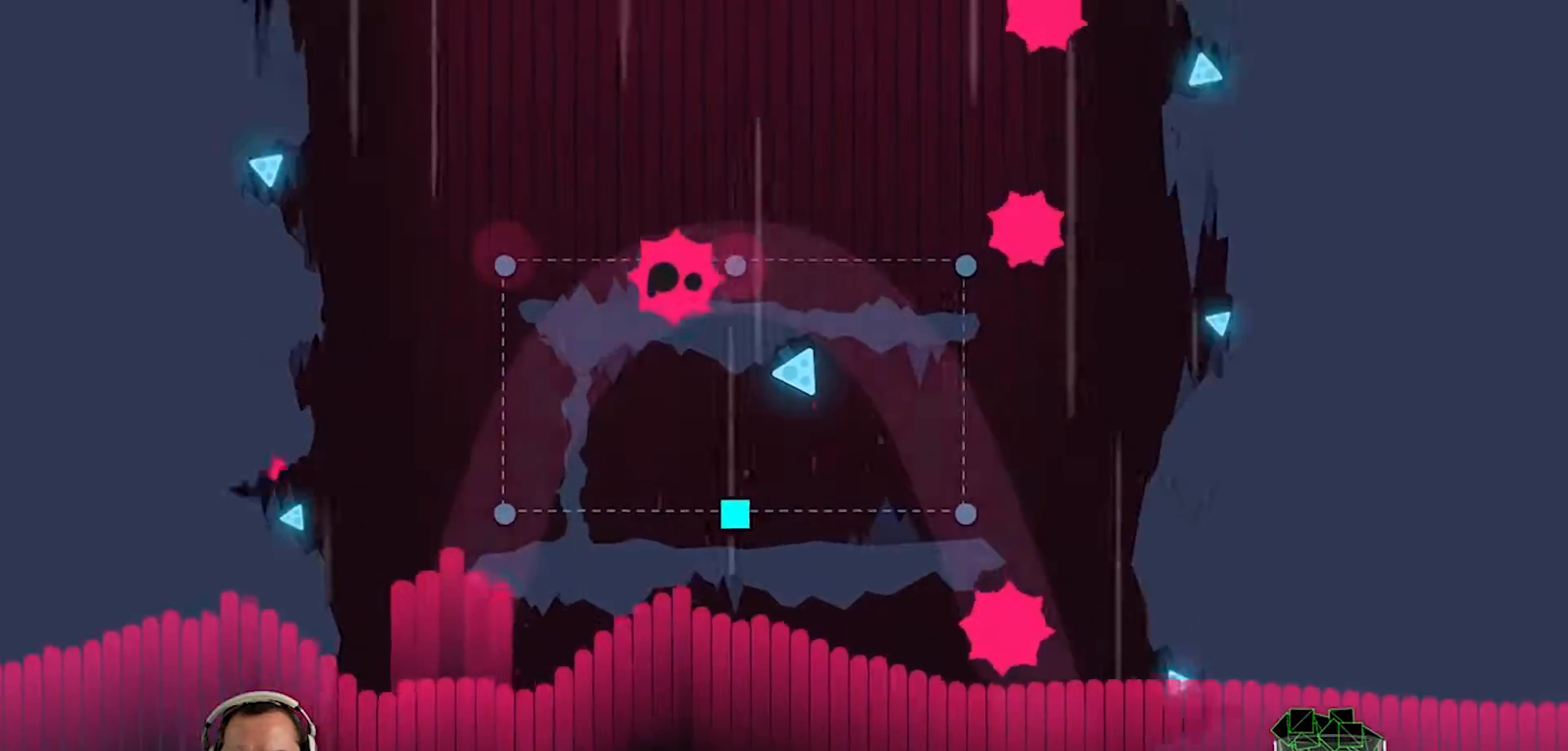
{"buttons": [], "left_stick": "center", "right_stick": "center", "events": []}
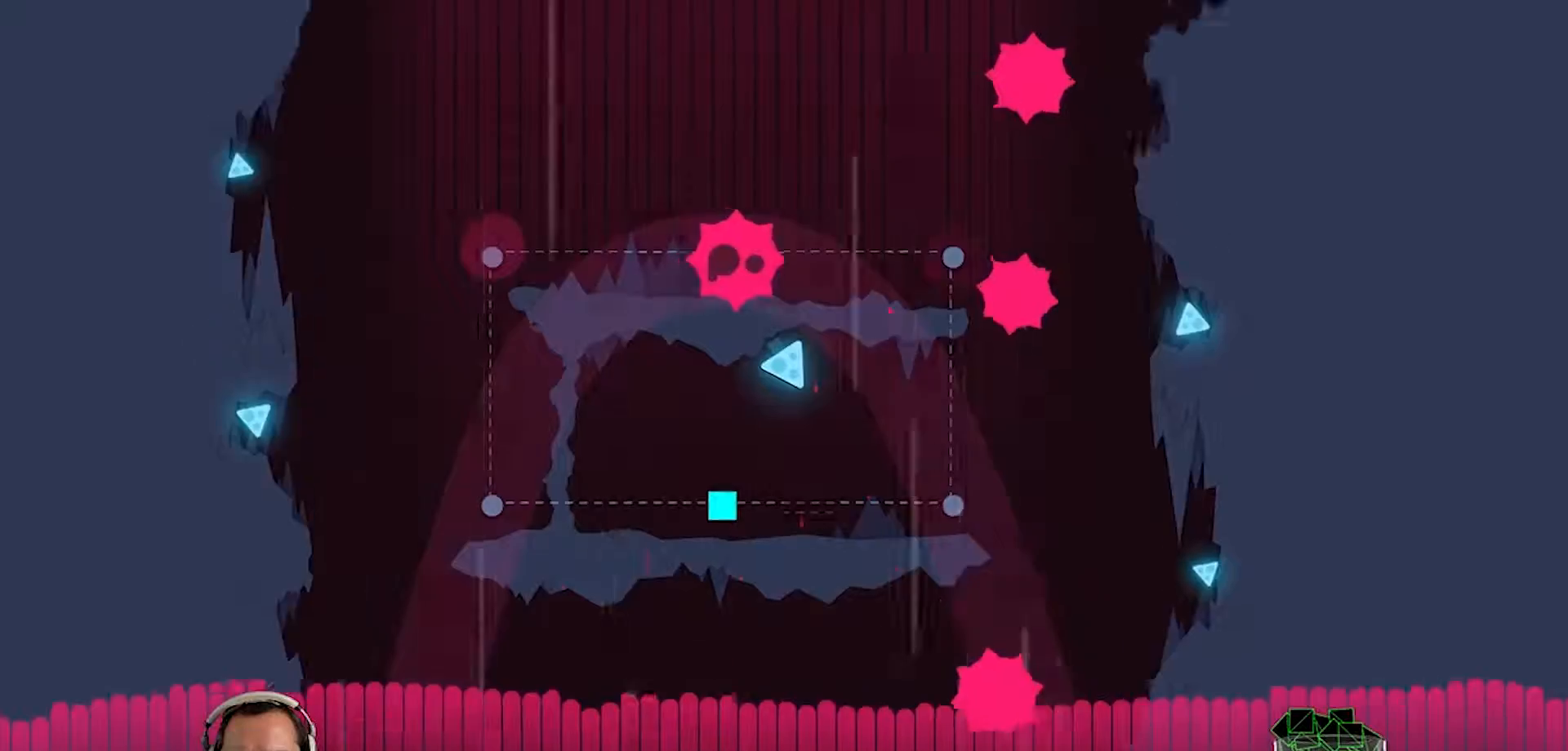
{"buttons": [], "left_stick": "center", "right_stick": "center", "events": []}
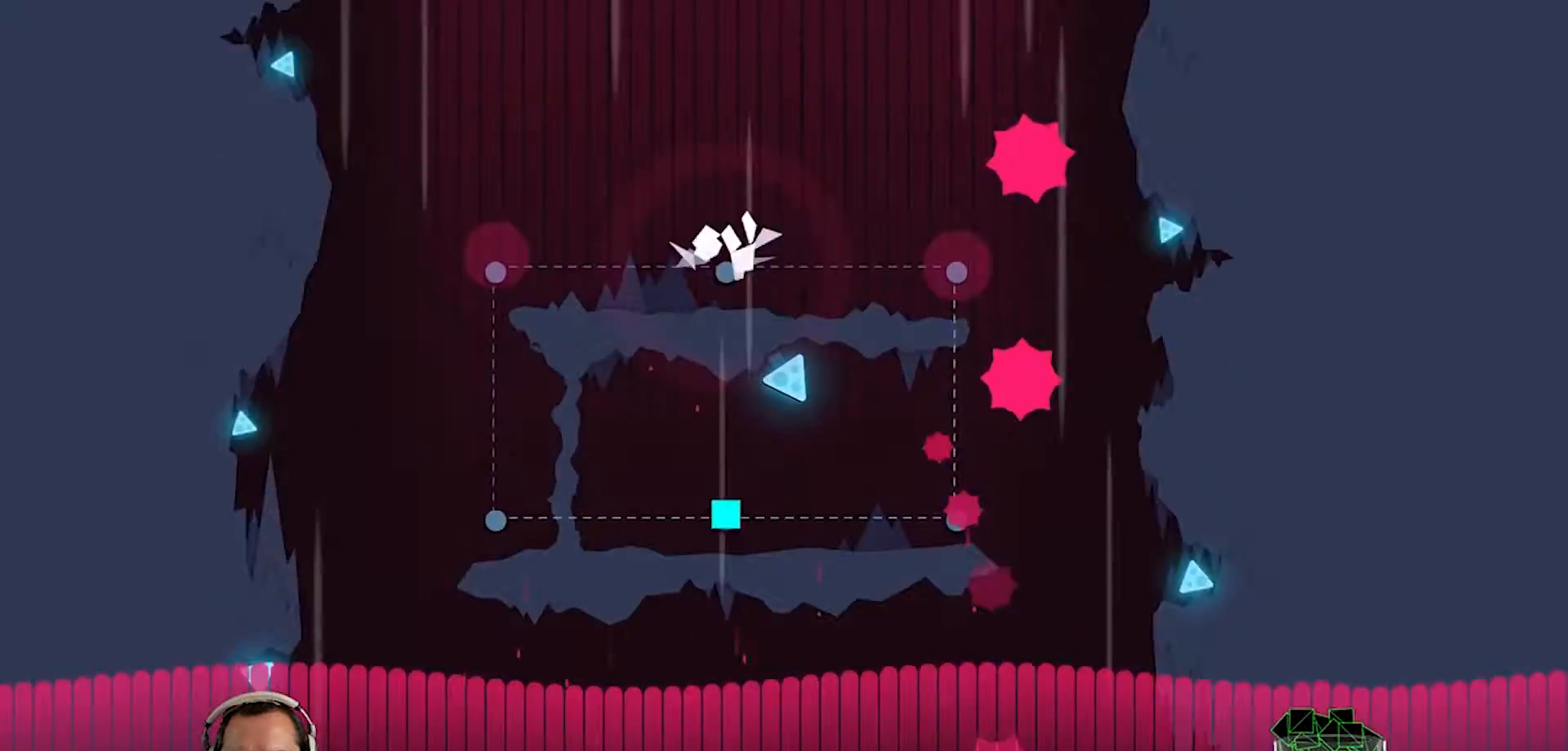
{"buttons": [], "left_stick": "center", "right_stick": "center", "events": []}
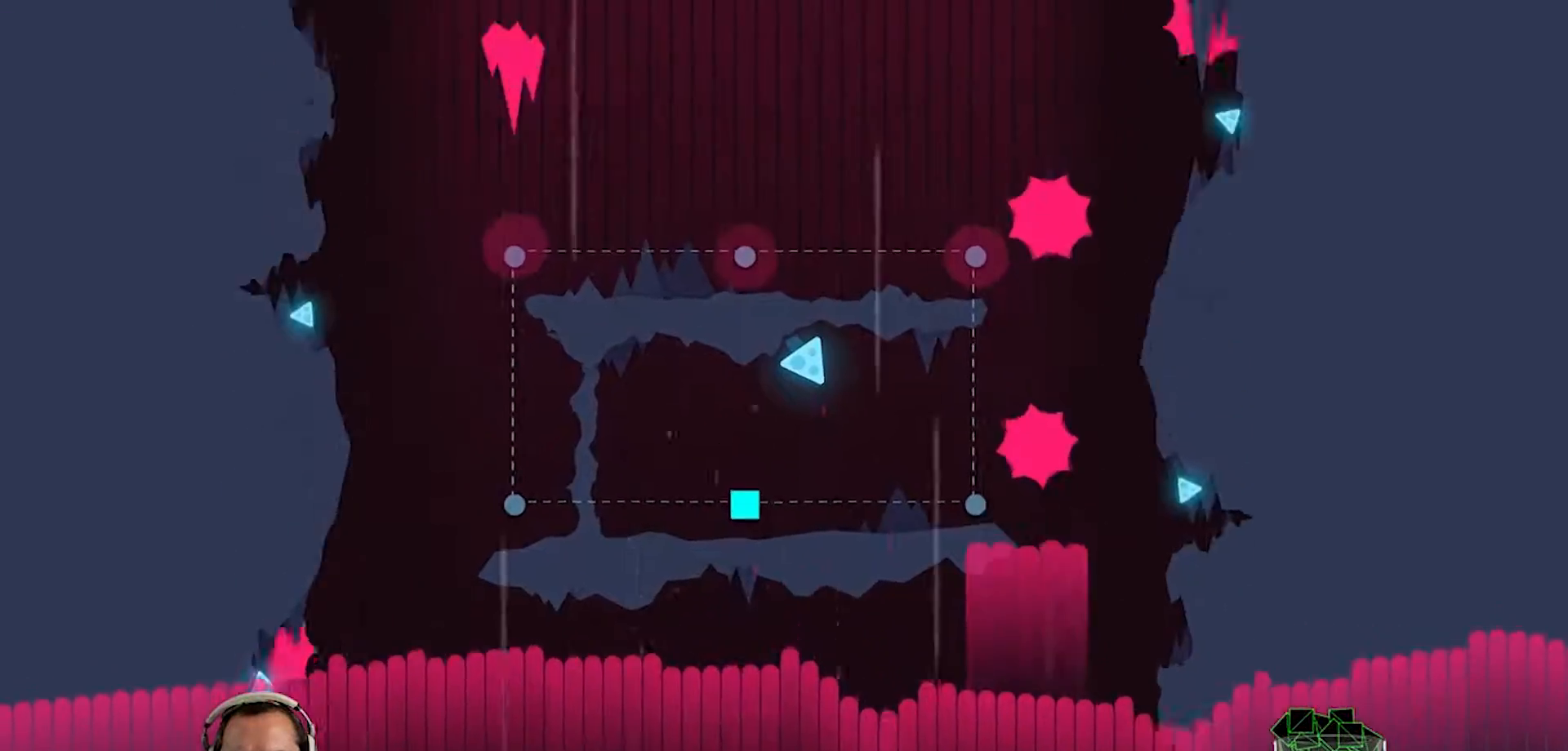
{"buttons": [], "left_stick": "center", "right_stick": "center", "events": []}
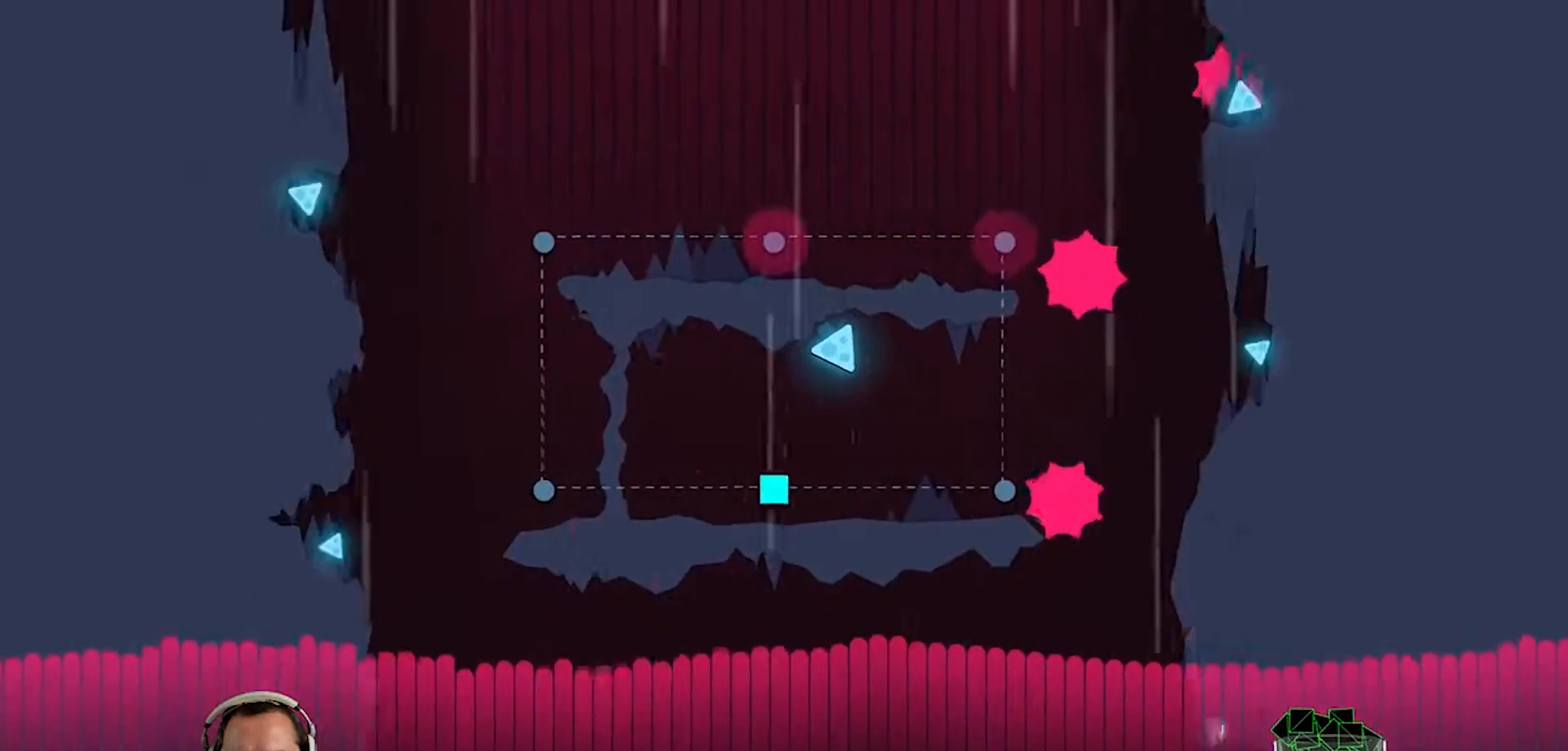
{"buttons": [], "left_stick": "center", "right_stick": "center", "events": []}
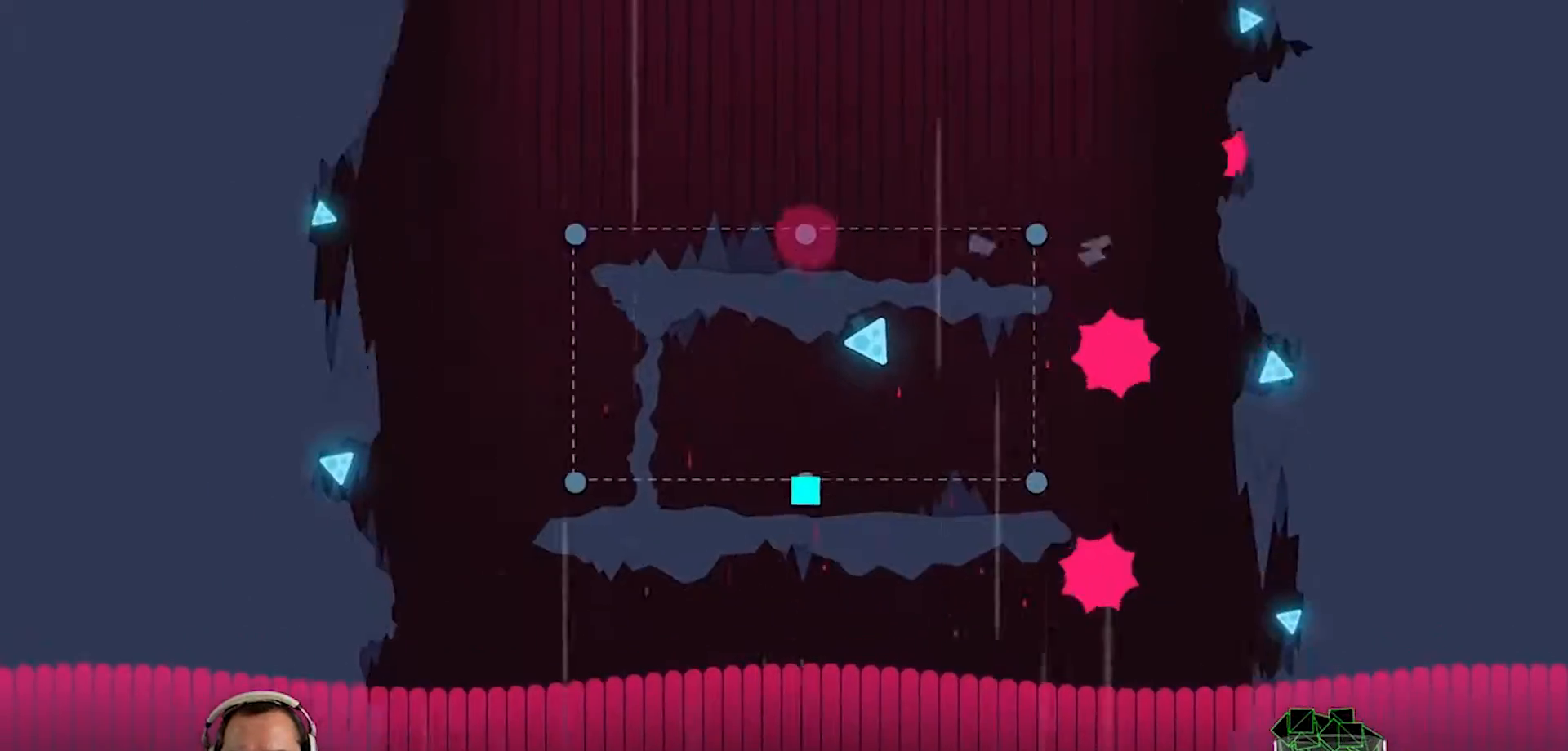
{"buttons": [], "left_stick": "center", "right_stick": "center", "events": []}
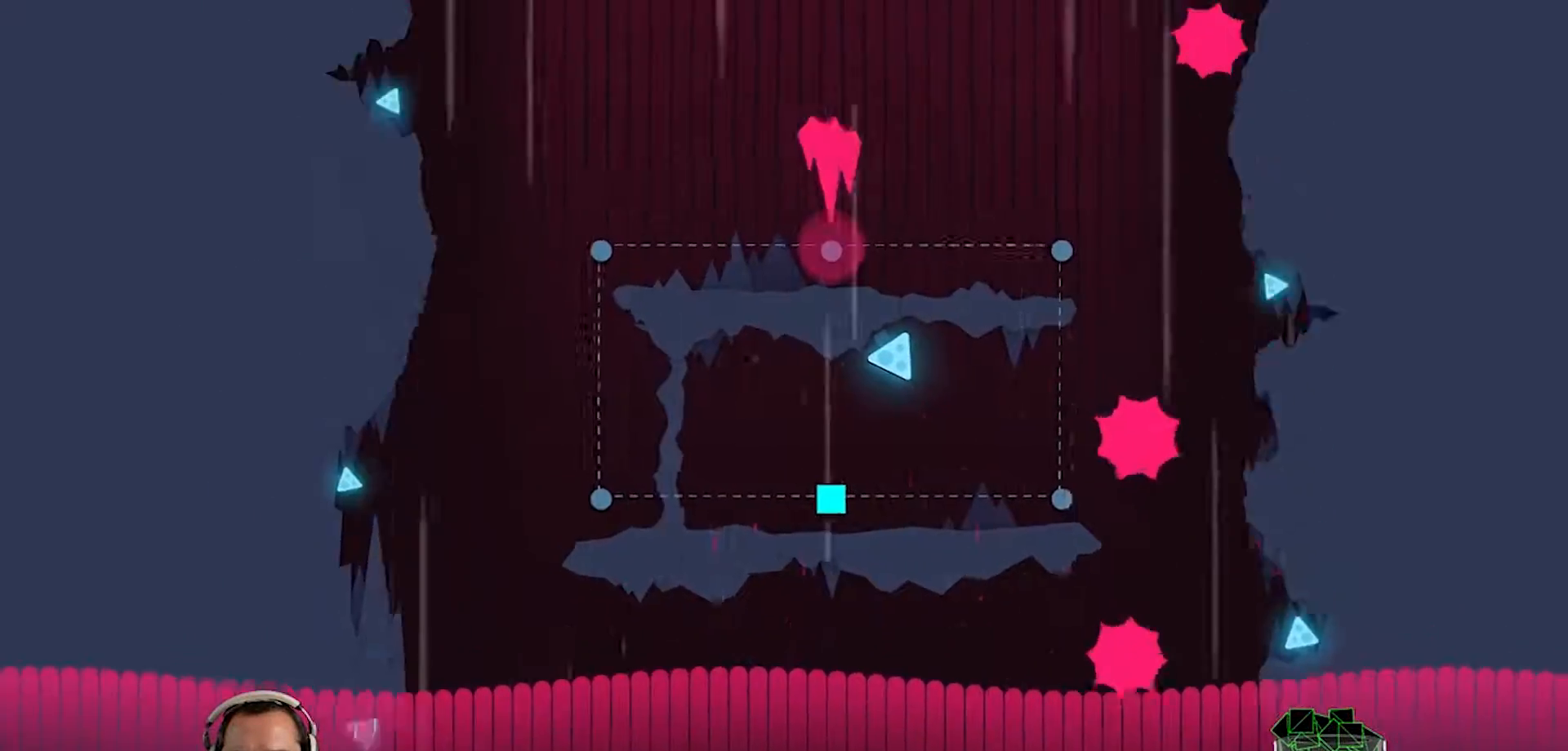
{"buttons": [], "left_stick": "center", "right_stick": "center", "events": []}
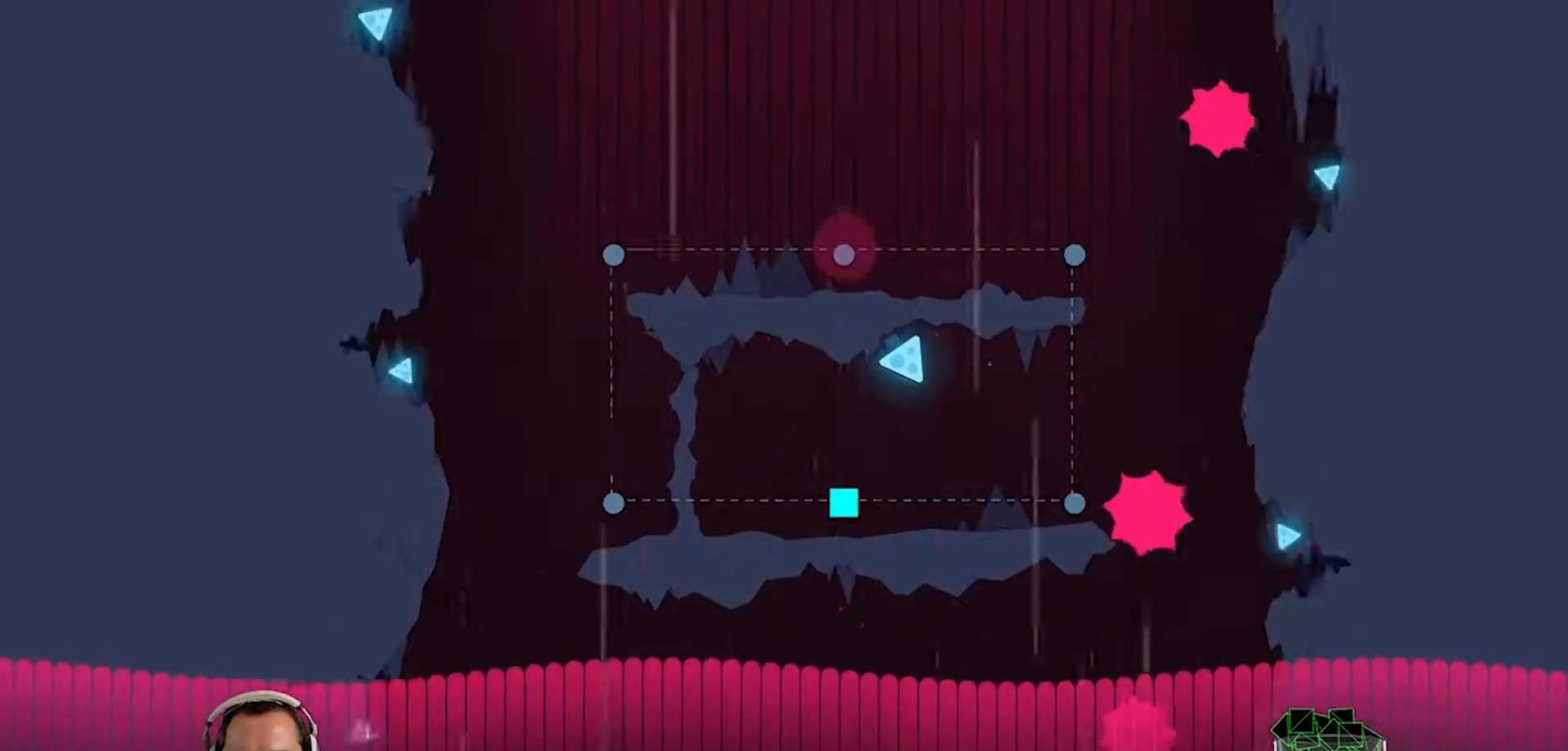
{"buttons": [], "left_stick": "center", "right_stick": "center", "events": []}
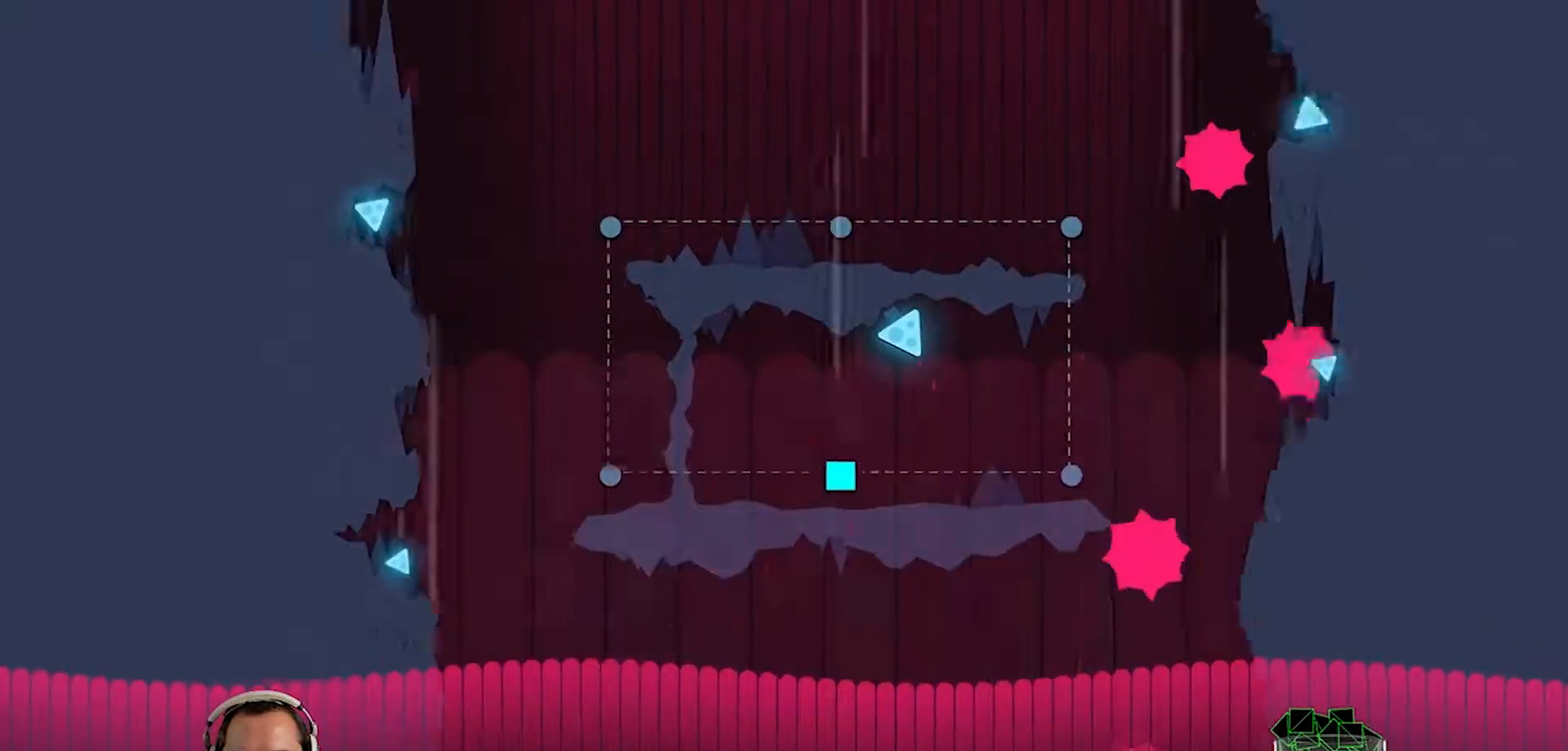
{"buttons": ["DPAD_UP"], "left_stick": "center", "right_stick": "center", "events": [[383, "DPAD_UP", "down"]]}
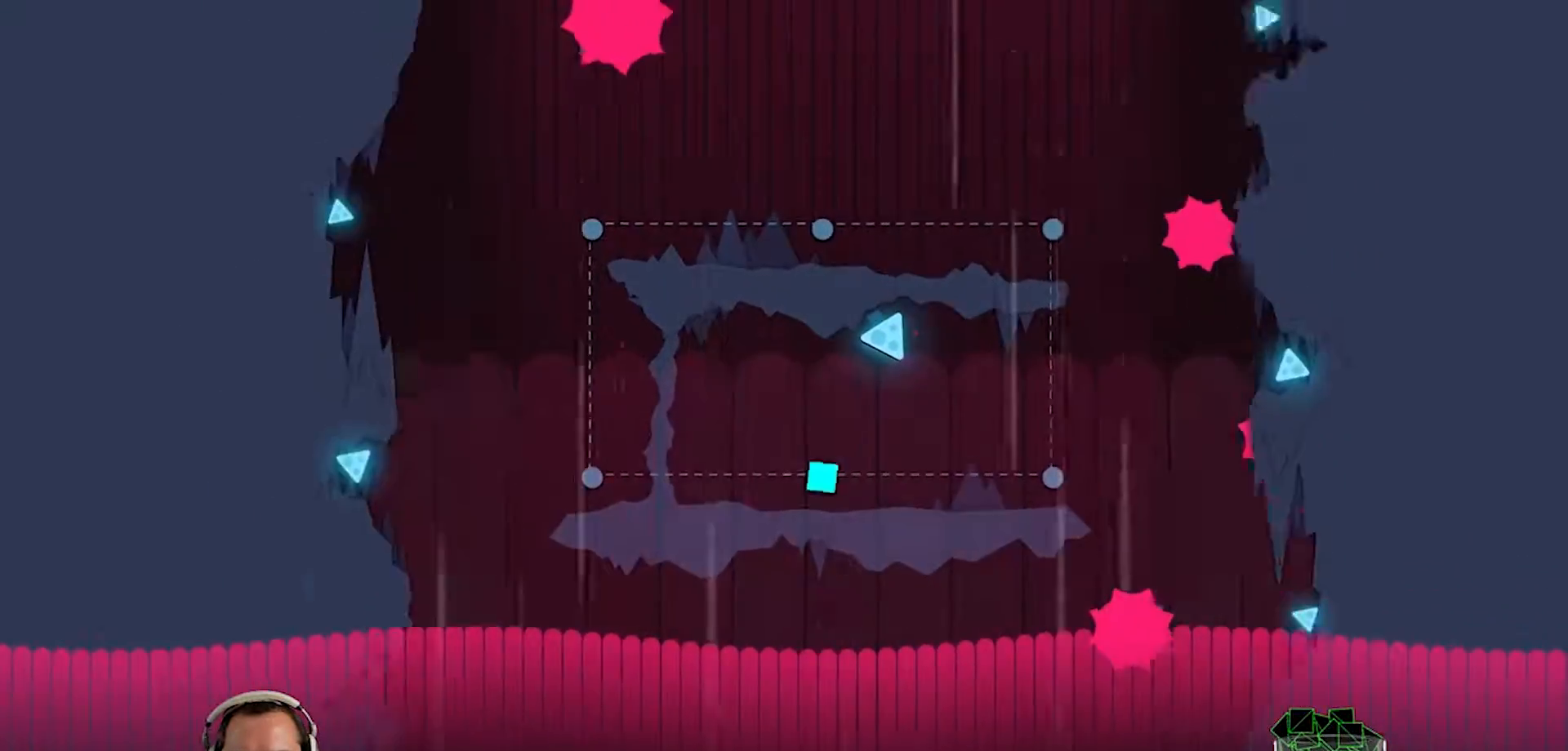
{"buttons": ["DPAD_LEFT"], "left_stick": "center", "right_stick": "center", "events": [[50, "DPAD_UP", "up"], [250, "DPAD_LEFT", "down"], [383, "DPAD_LEFT", "up"], [450, "DPAD_LEFT", "down"]]}
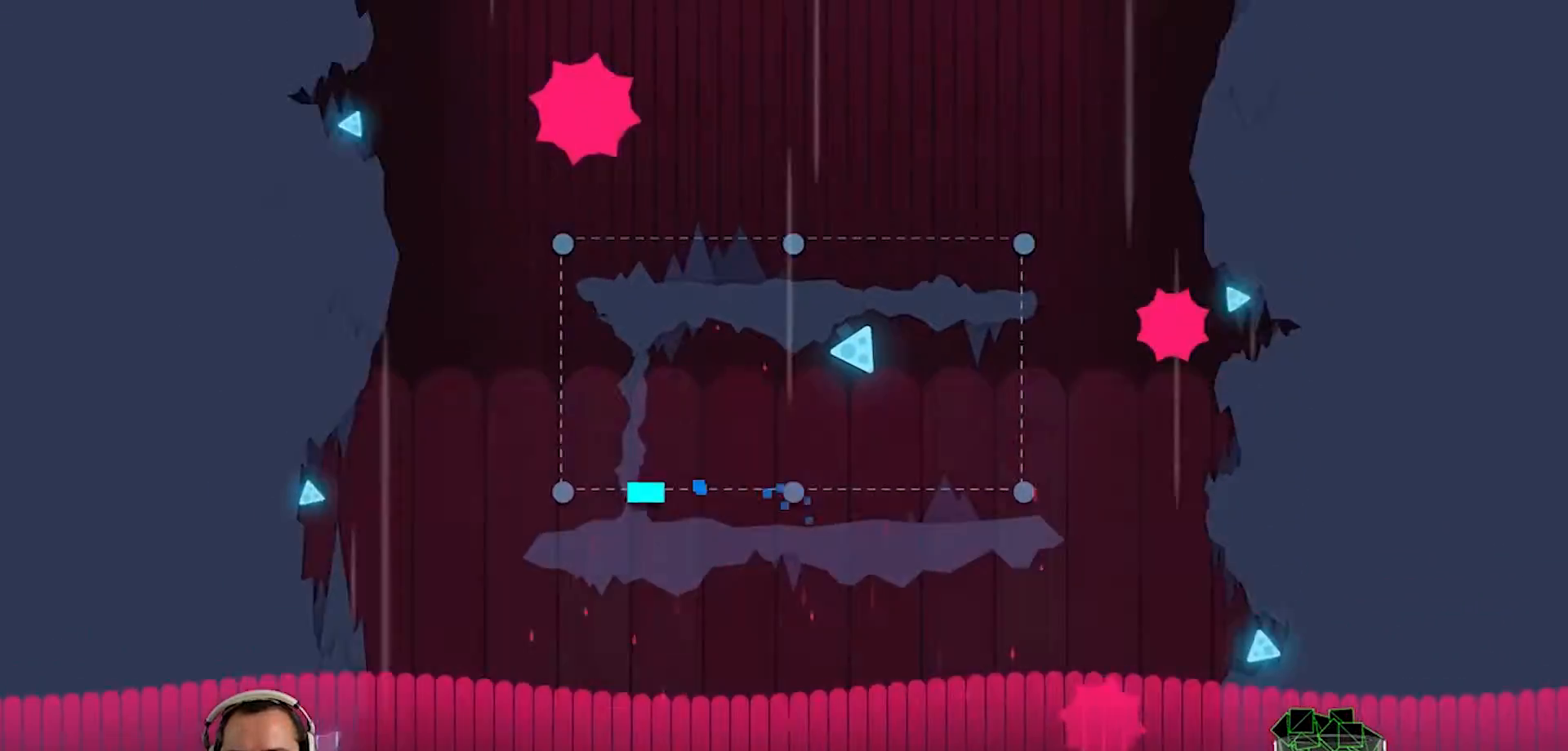
{"buttons": [], "left_stick": "center", "right_stick": "center", "events": [[50, "DPAD_LEFT", "up"], [50, "DPAD_UP", "down"], [83, "DPAD_UP", "up"], [150, "DPAD_UP", "down"], [283, "DPAD_UP", "up"], [383, "DPAD_UP", "down"], [483, "DPAD_UP", "up"]]}